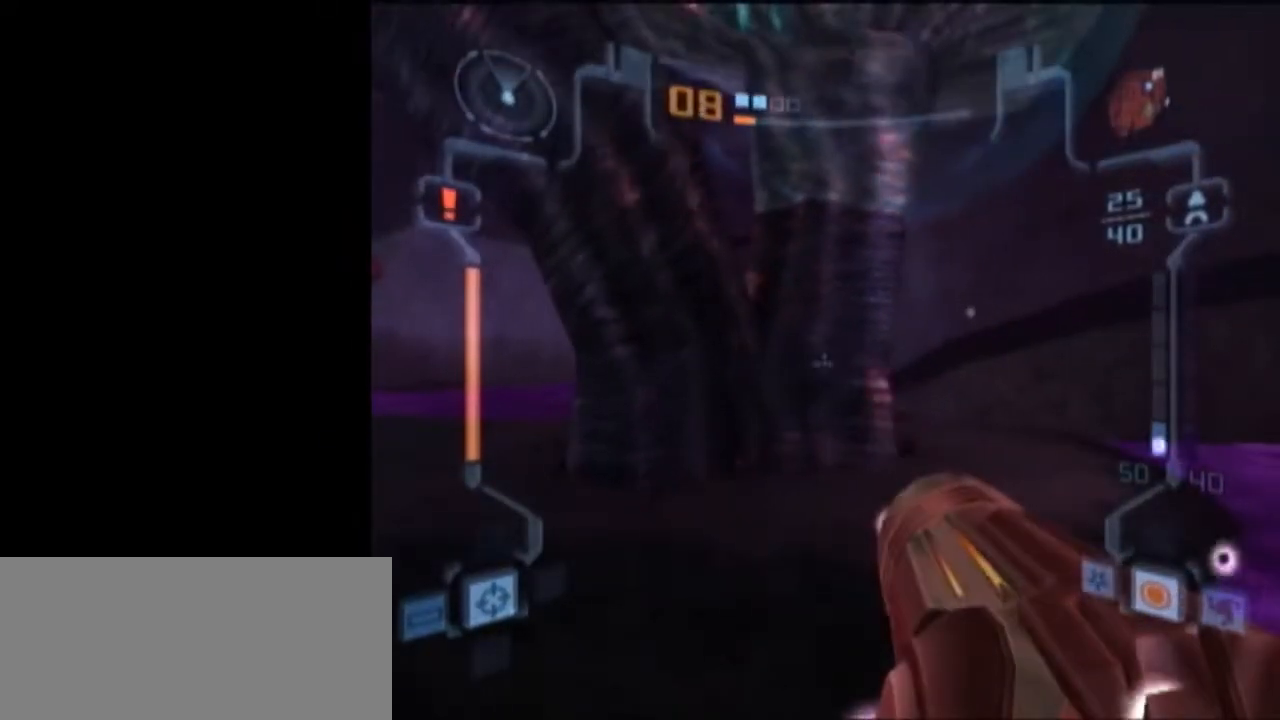
Gameplay with a controller (Nintendo layout); each line is a JSON object with the inputs held at the frame after it. "events" lists button and stick changes between this image and that frame as [ms after this image, input, new state], when the widget could be followed in between. Not read: L3 R3.
{"buttons": ["L1"], "left_stick": "left", "right_stick": "center", "events": [[300, "left_stick", "left"]]}
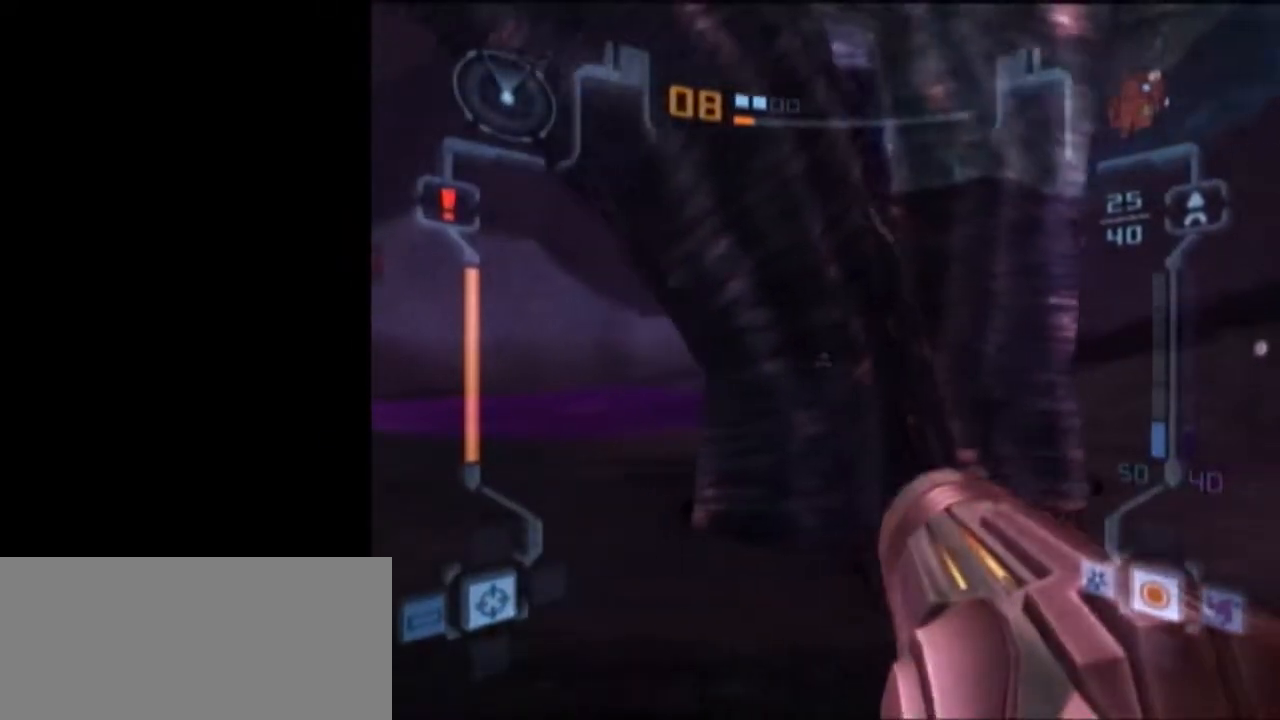
{"buttons": [], "left_stick": "down-right", "right_stick": "center", "events": [[400, "L1", "up"], [467, "left_stick", "down-right"]]}
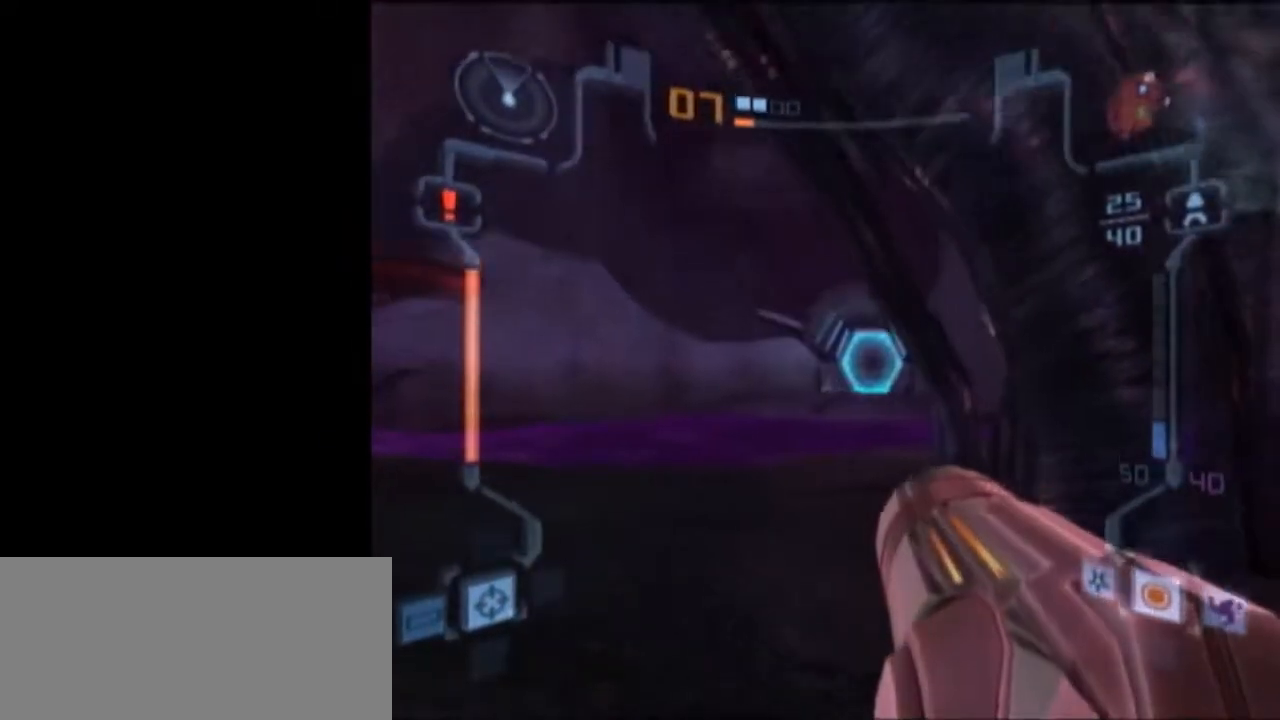
{"buttons": ["L1"], "left_stick": "down-right", "right_stick": "center", "events": [[400, "L1", "down"]]}
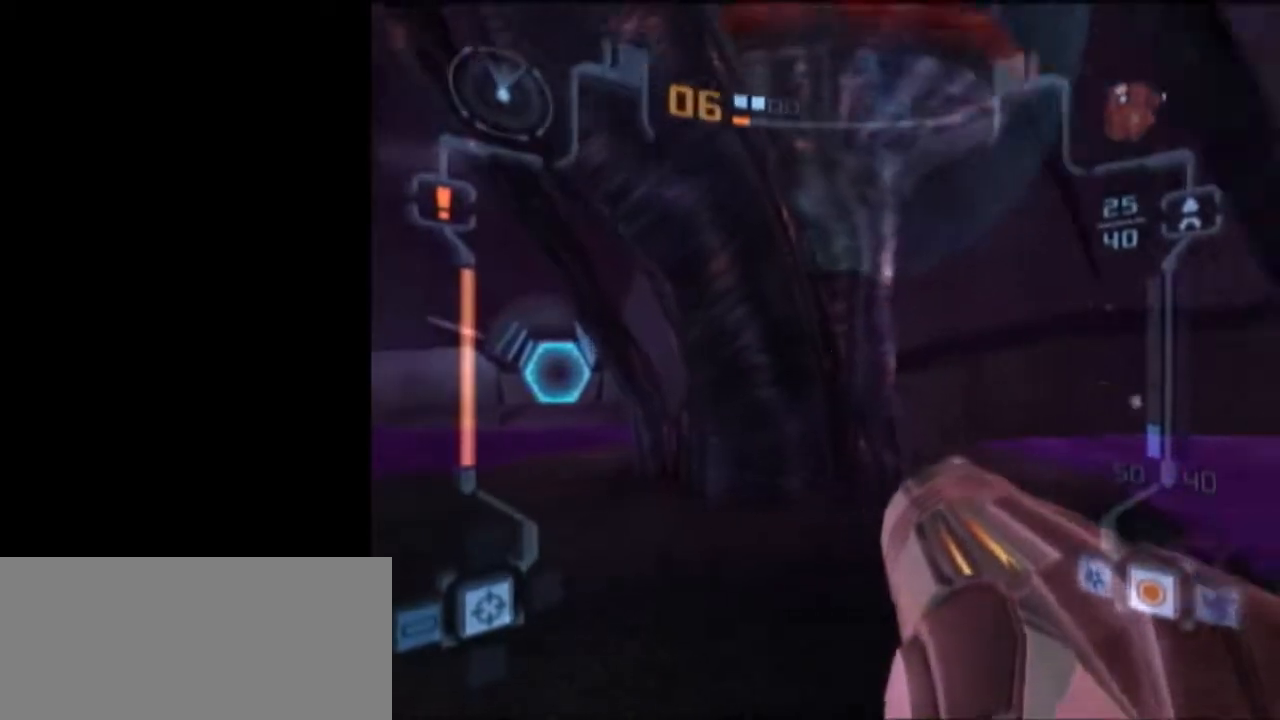
{"buttons": [], "left_stick": "up", "right_stick": "center", "events": [[183, "left_stick", "up-right"], [267, "left_stick", "up"], [367, "X", "down"], [483, "L1", "up"], [483, "X", "up"]]}
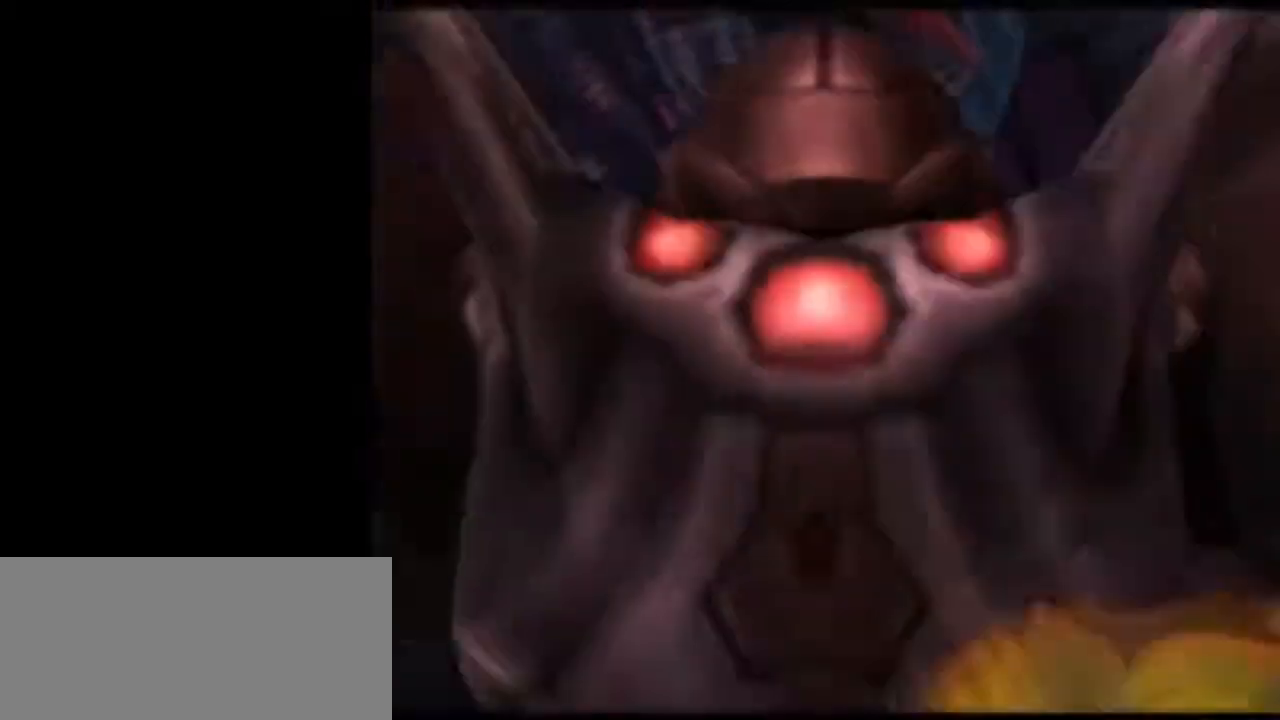
{"buttons": [], "left_stick": "center", "right_stick": "center", "events": [[317, "left_stick", "center"]]}
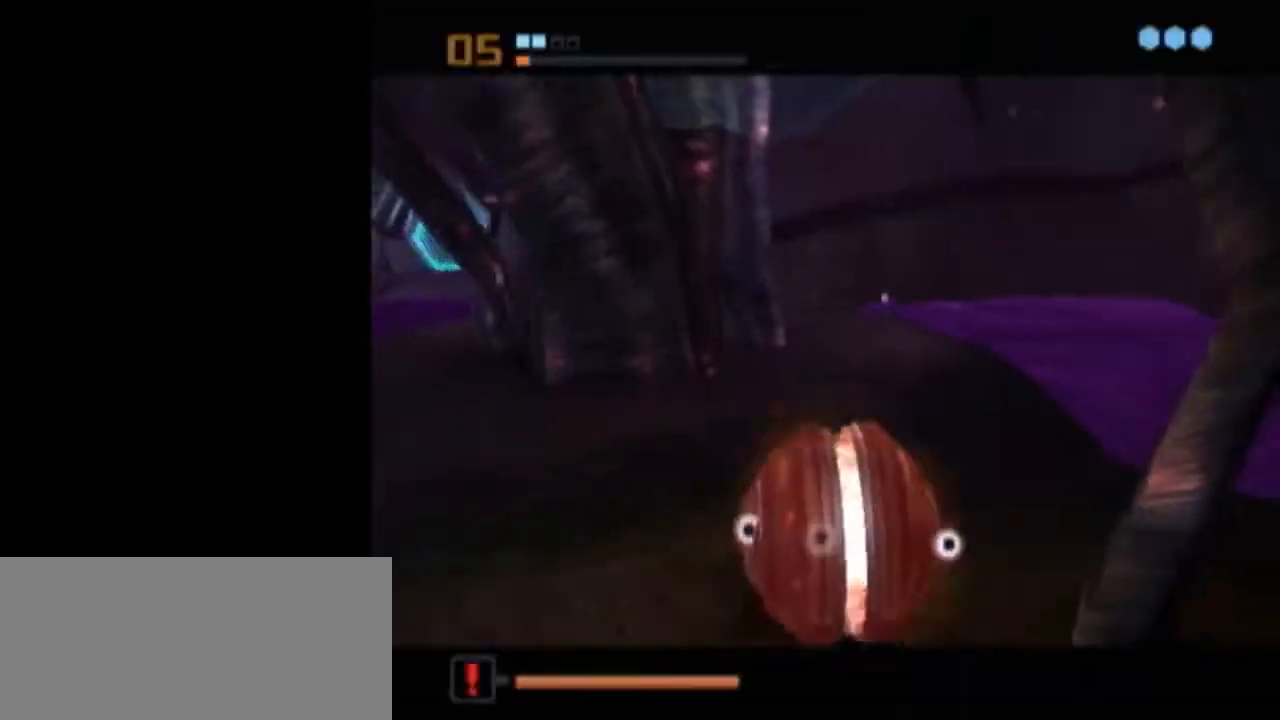
{"buttons": ["L1"], "left_stick": "center", "right_stick": "center", "events": [[233, "left_stick", "down-left"], [367, "L1", "down"], [367, "left_stick", "down-right"], [467, "left_stick", "center"]]}
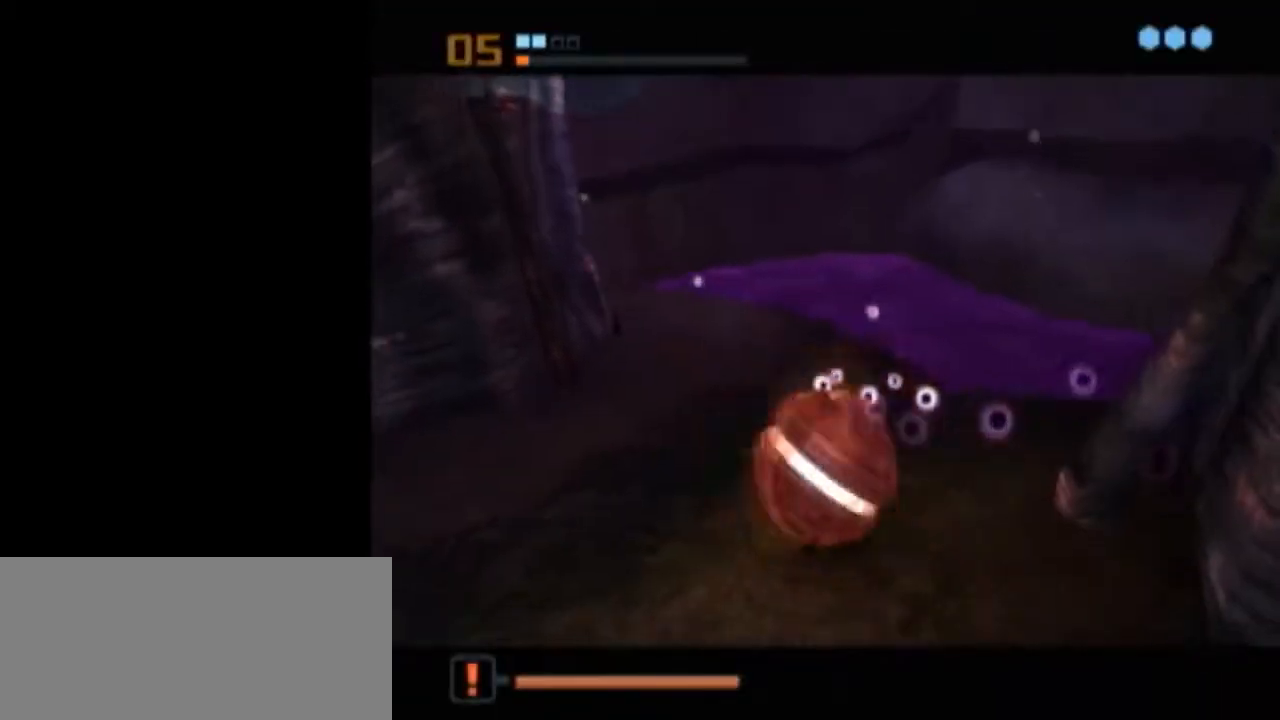
{"buttons": [], "left_stick": "center", "right_stick": "center", "events": [[250, "left_stick", "up"], [267, "L1", "up"], [367, "left_stick", "center"]]}
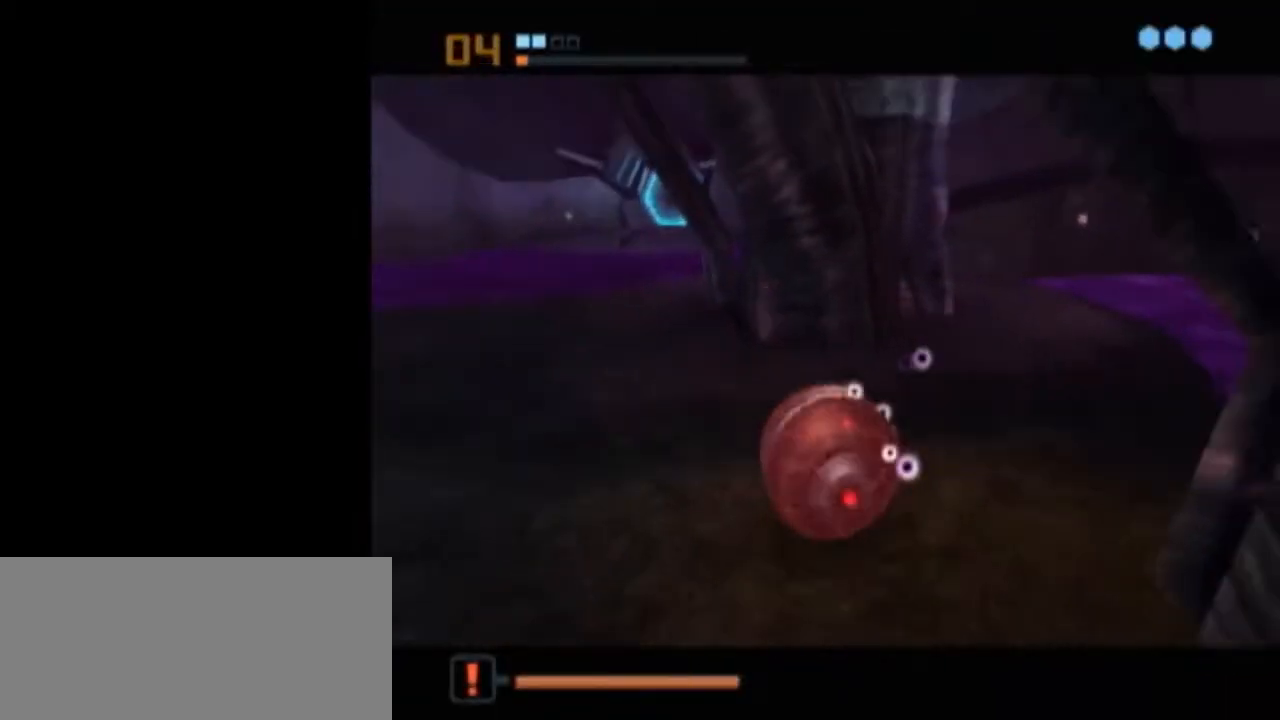
{"buttons": [], "left_stick": "center", "right_stick": "center", "events": [[150, "A", "down"], [233, "A", "up"]]}
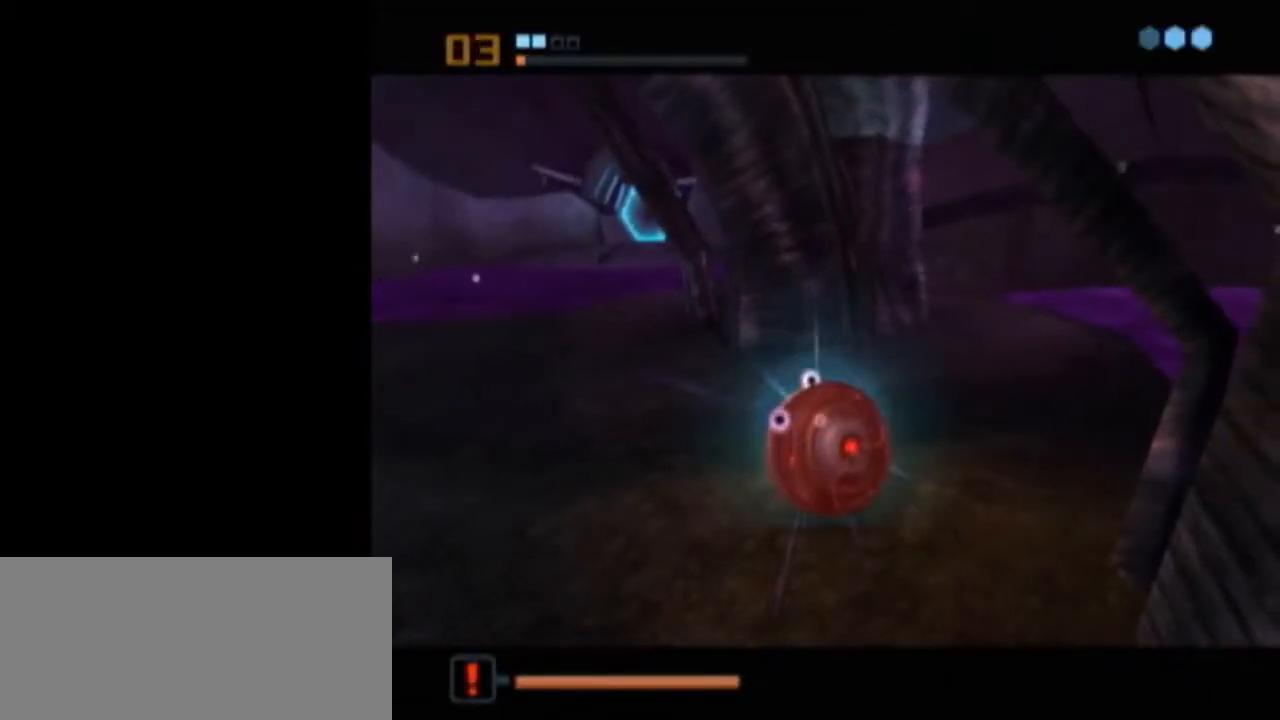
{"buttons": [], "left_stick": "center", "right_stick": "center", "events": []}
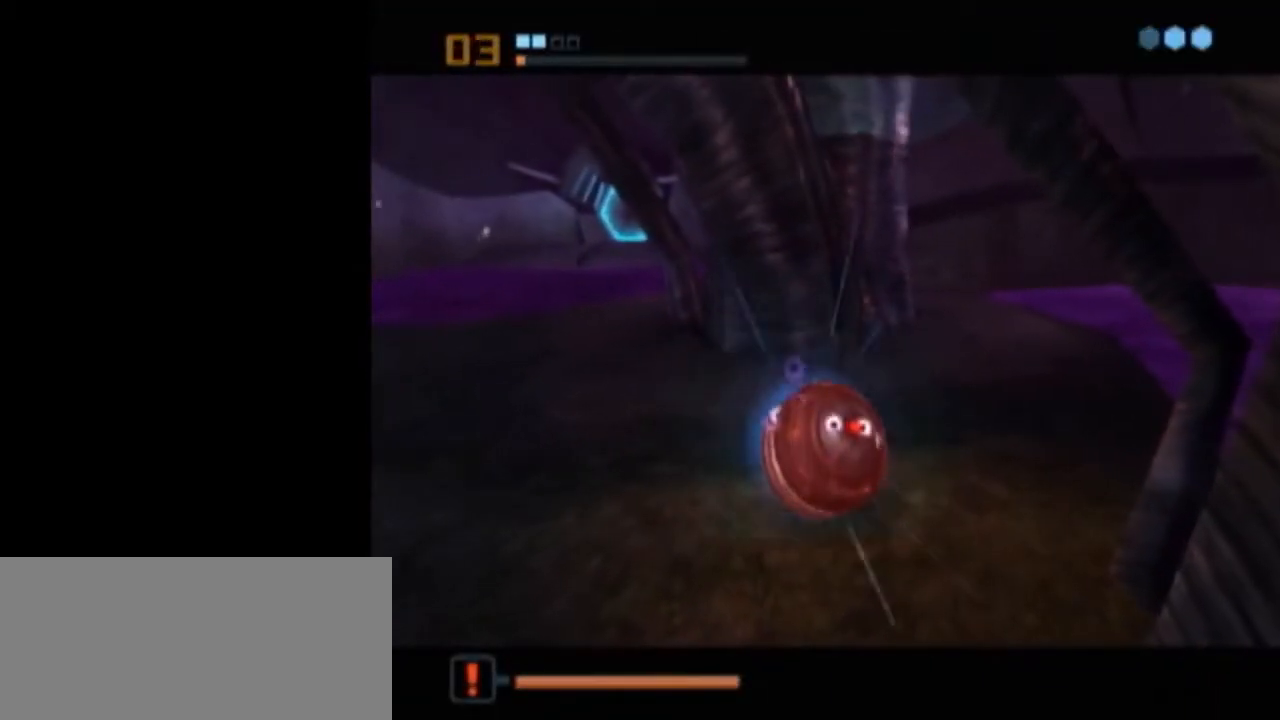
{"buttons": [], "left_stick": "center", "right_stick": "center", "events": [[150, "A", "down"], [217, "A", "up"], [267, "A", "down"], [317, "A", "up"], [400, "A", "down"], [467, "A", "up"]]}
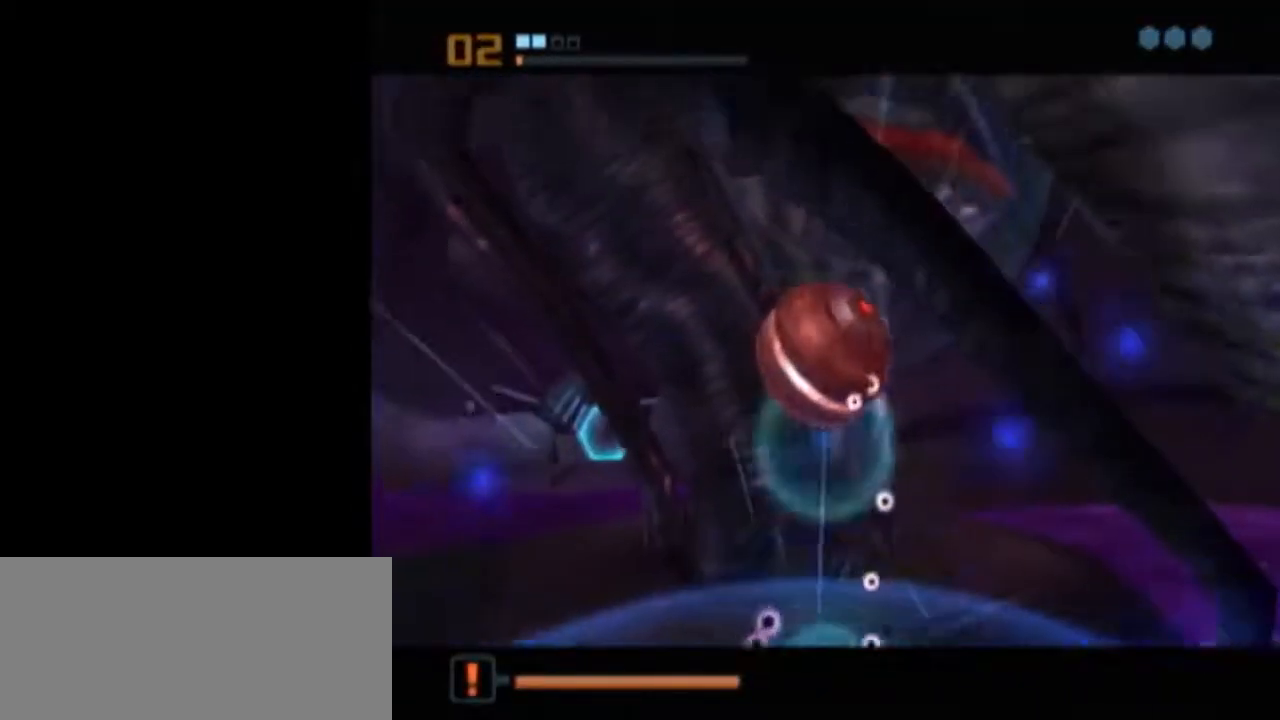
{"buttons": ["L1"], "left_stick": "center", "right_stick": "center", "events": [[300, "L1", "down"]]}
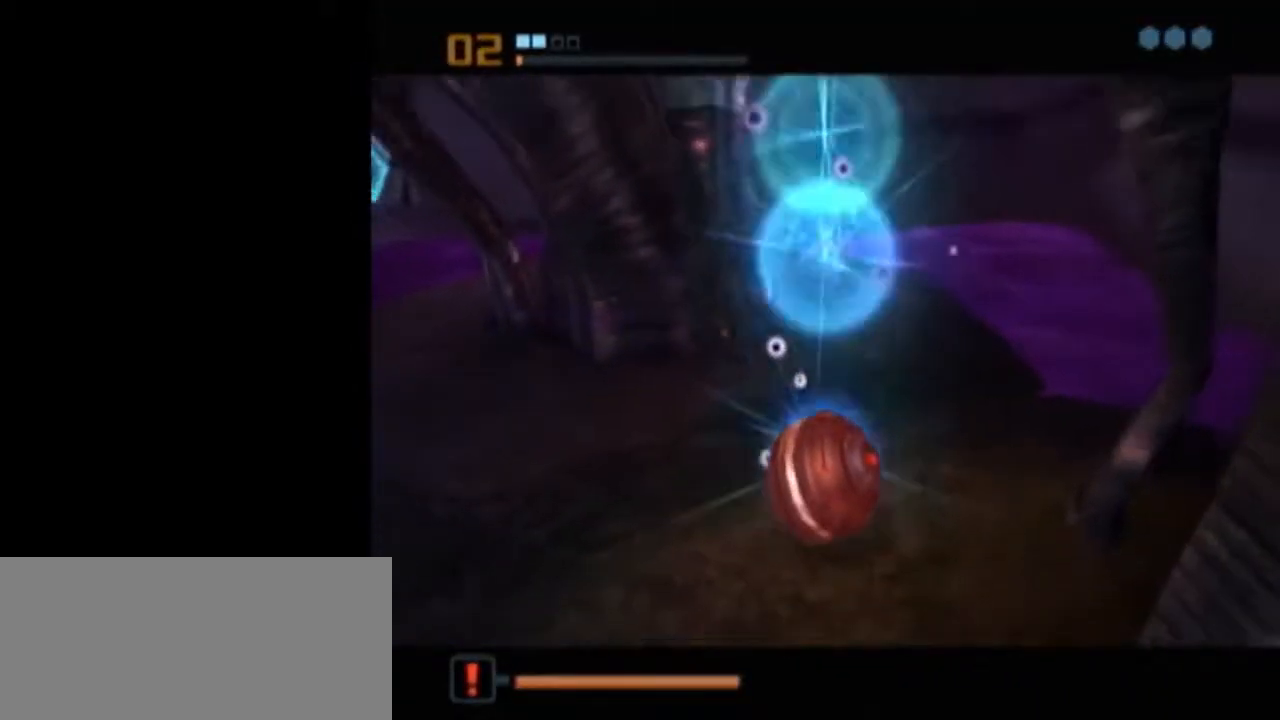
{"buttons": ["X"], "left_stick": "center", "right_stick": "center", "events": [[433, "L1", "up"], [500, "X", "down"]]}
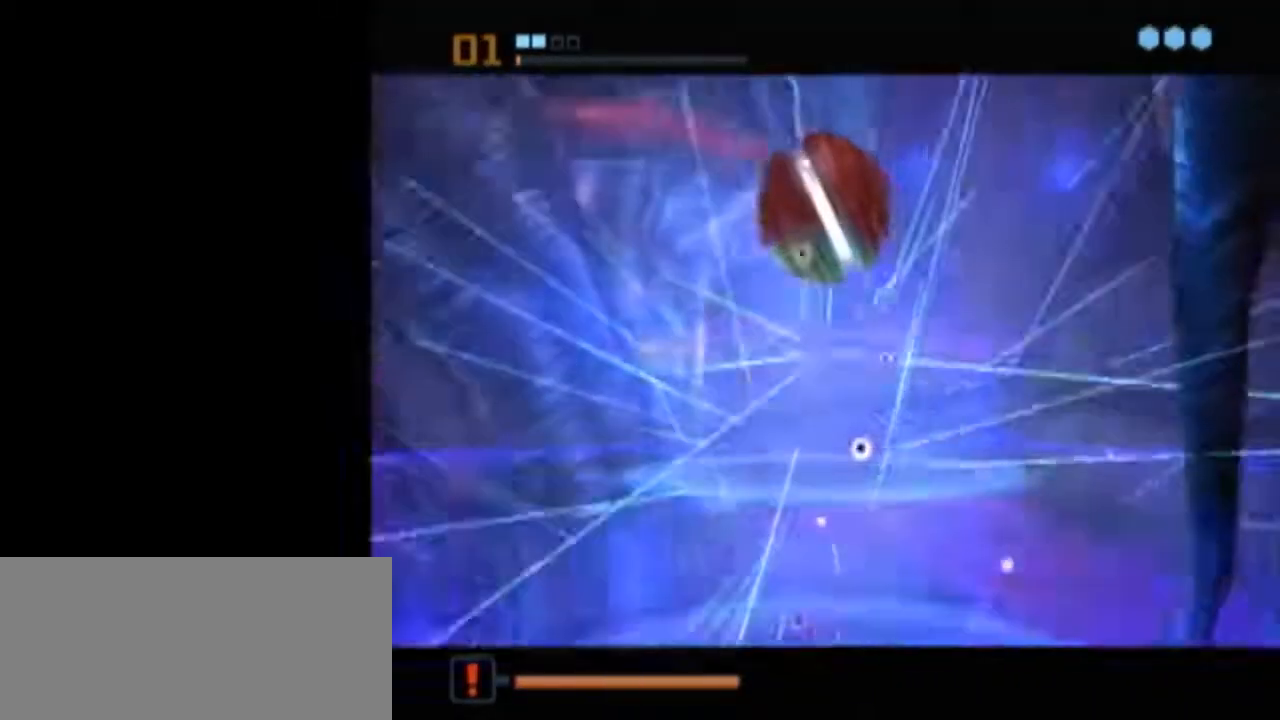
{"buttons": [], "left_stick": "left", "right_stick": "center", "events": [[117, "X", "up"], [367, "left_stick", "left"]]}
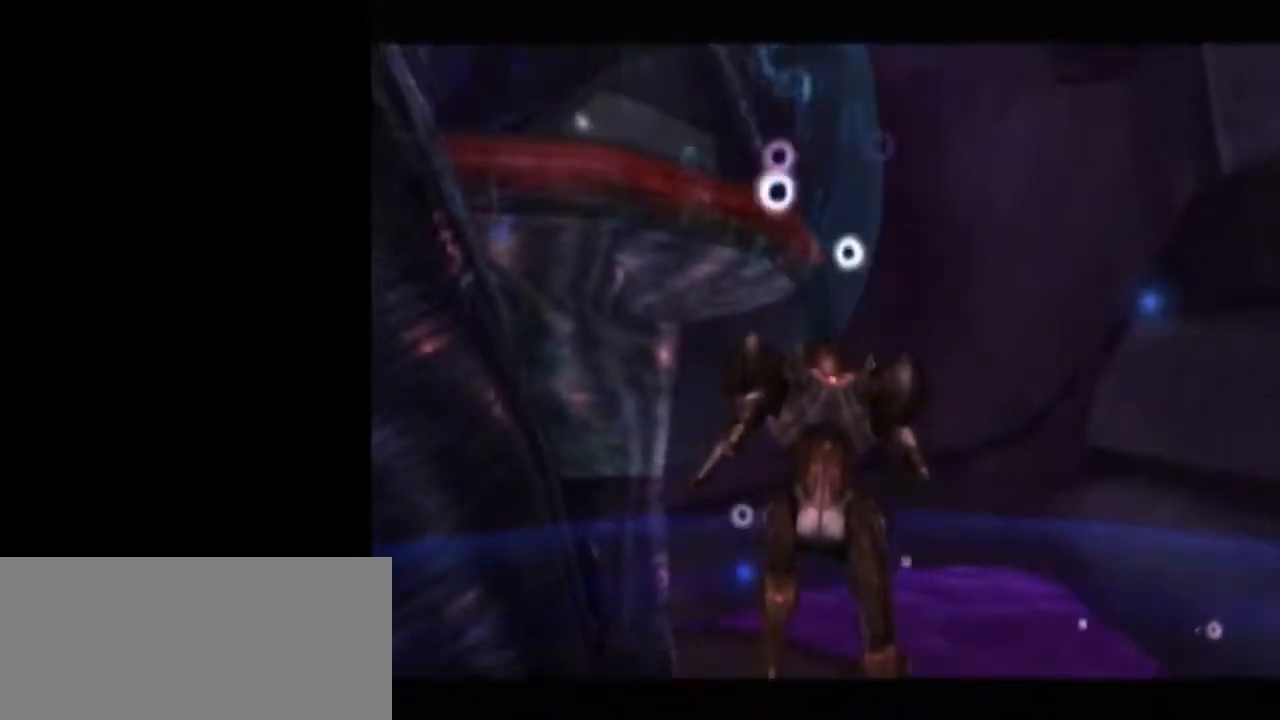
{"buttons": [], "left_stick": "left", "right_stick": "center", "events": []}
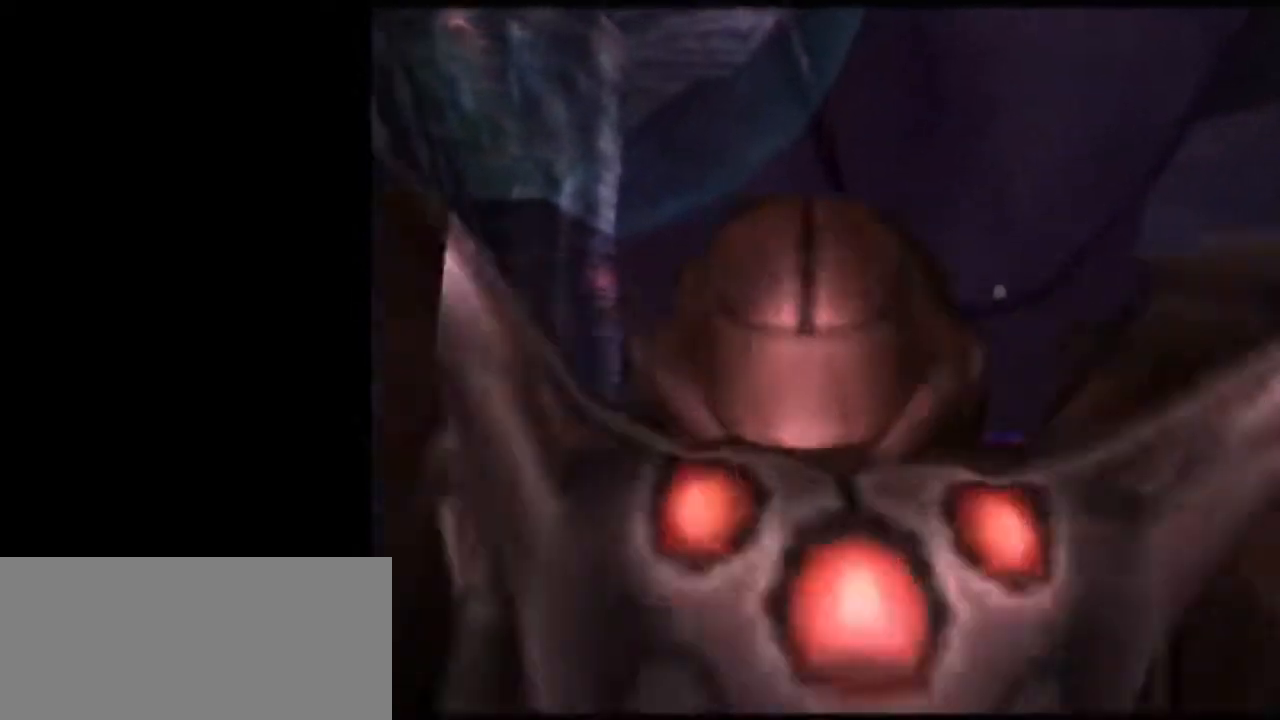
{"buttons": ["L1"], "left_stick": "down", "right_stick": "center", "events": [[333, "left_stick", "down"], [367, "L1", "down"]]}
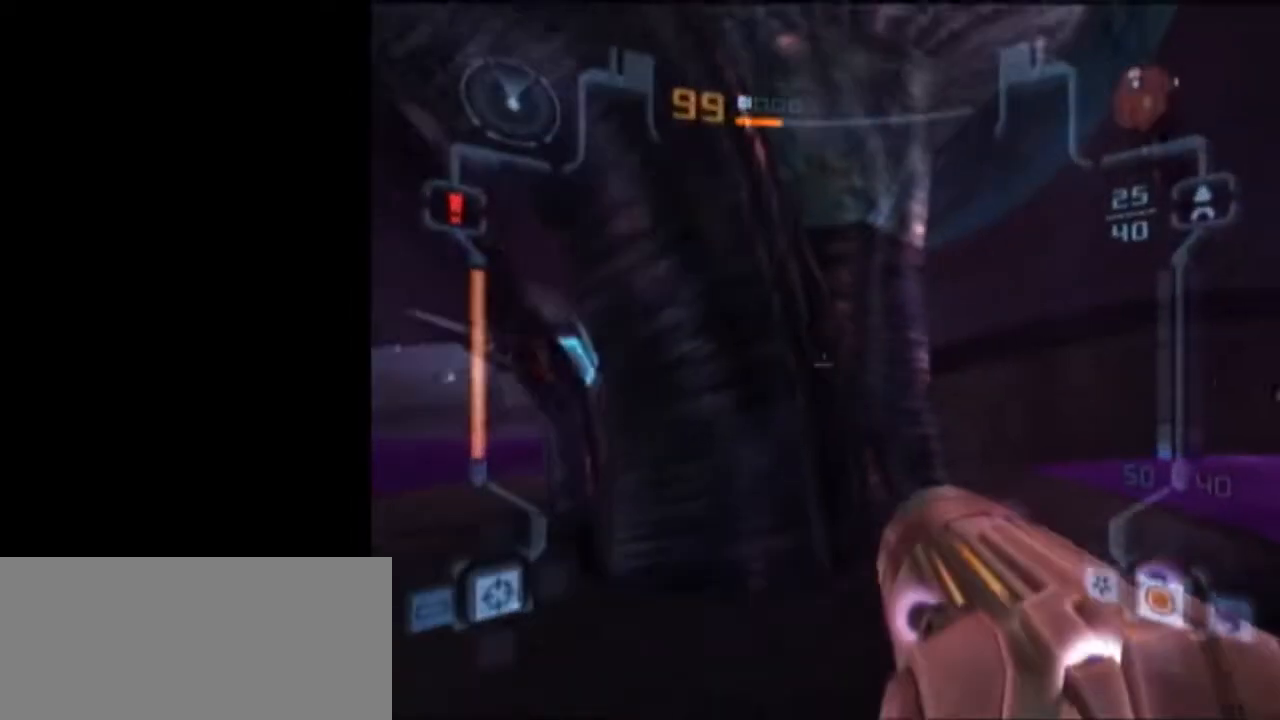
{"buttons": ["X"], "left_stick": "up", "right_stick": "center", "events": [[250, "left_stick", "right"], [333, "left_stick", "up"], [400, "X", "down"], [467, "L1", "up"]]}
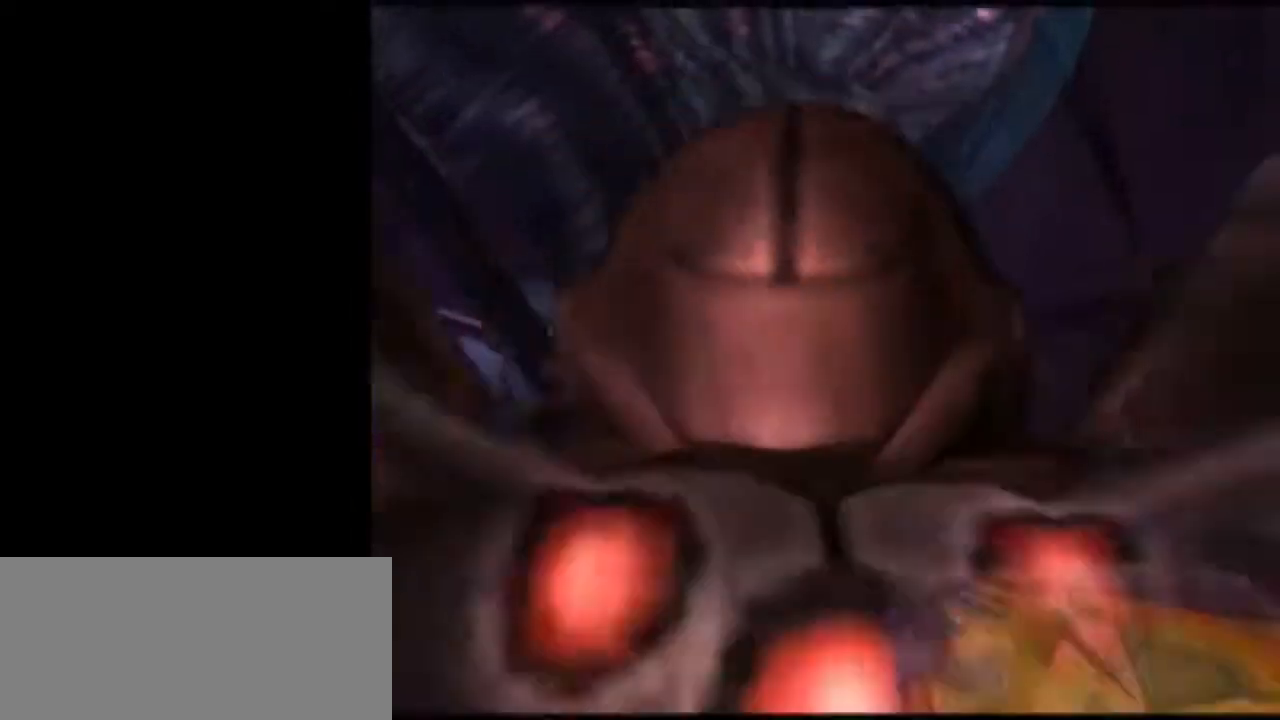
{"buttons": [], "left_stick": "center", "right_stick": "center", "events": [[17, "X", "up"], [83, "left_stick", "center"]]}
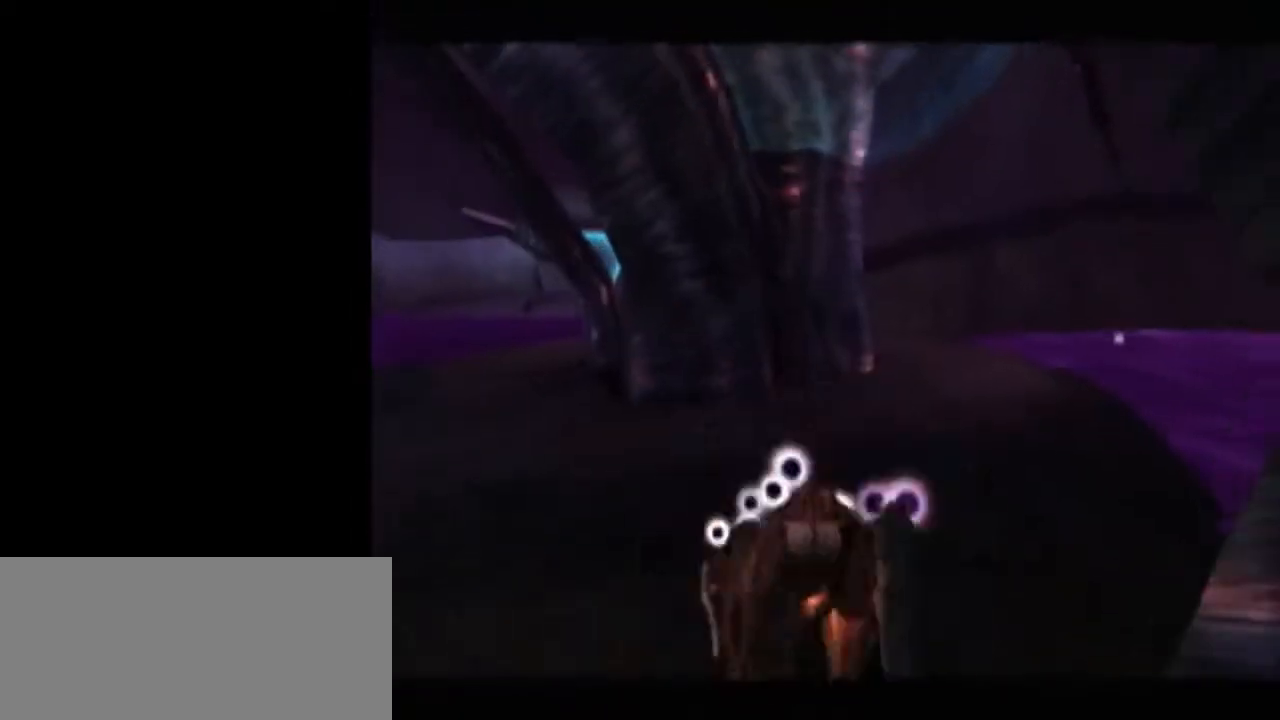
{"buttons": ["L1"], "left_stick": "center", "right_stick": "center", "events": [[300, "left_stick", "left"], [400, "L1", "down"], [400, "left_stick", "center"]]}
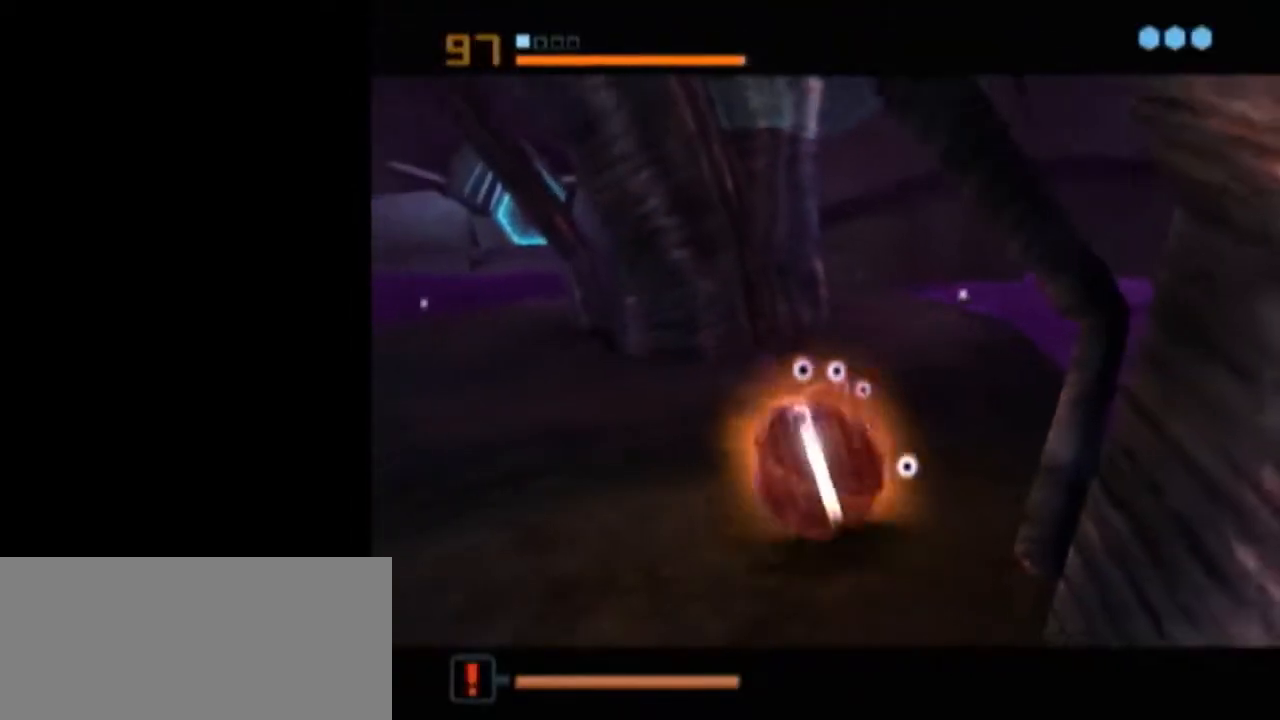
{"buttons": [], "left_stick": "up-left", "right_stick": "center", "events": [[250, "A", "down"], [267, "L1", "up"], [333, "A", "up"], [467, "left_stick", "up-left"]]}
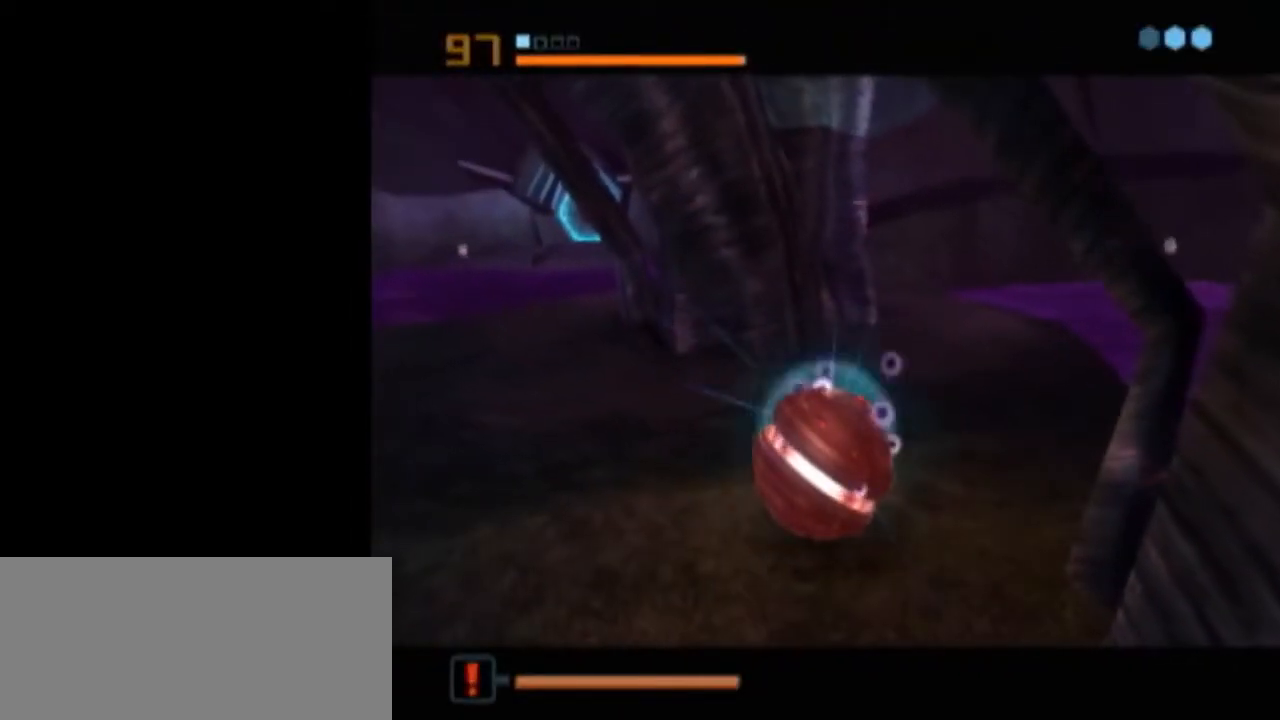
{"buttons": [], "left_stick": "center", "right_stick": "center", "events": [[17, "left_stick", "center"]]}
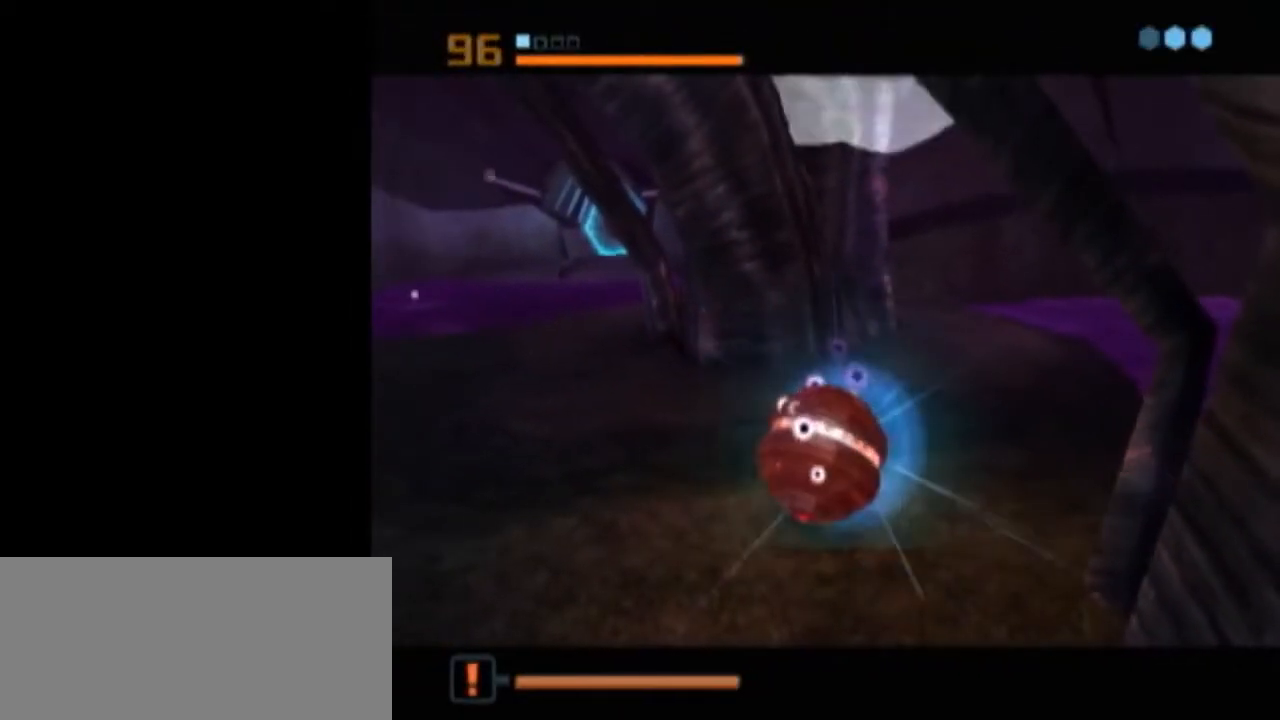
{"buttons": ["A"], "left_stick": "center", "right_stick": "center", "events": [[250, "A", "down"], [300, "A", "up"], [367, "A", "down"], [433, "A", "up"], [483, "A", "down"]]}
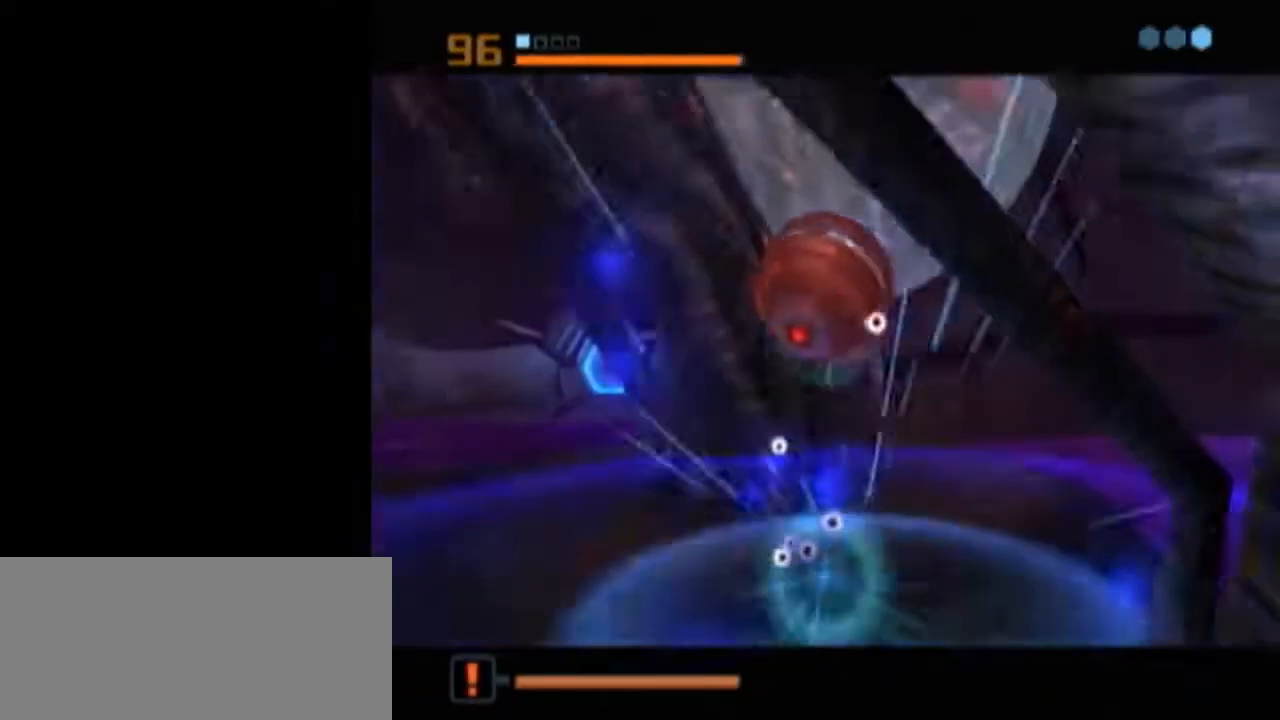
{"buttons": ["L1"], "left_stick": "center", "right_stick": "center", "events": [[50, "A", "up"], [267, "L1", "down"]]}
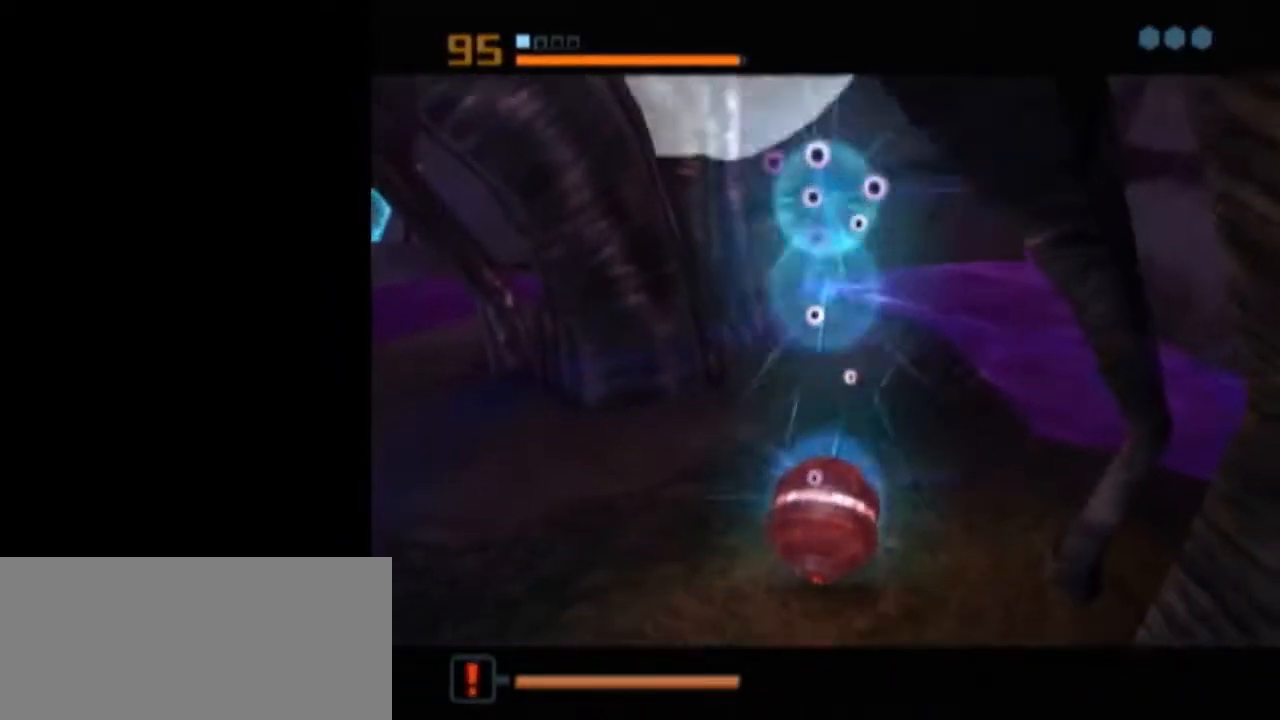
{"buttons": [], "left_stick": "center", "right_stick": "center", "events": [[467, "L1", "up"]]}
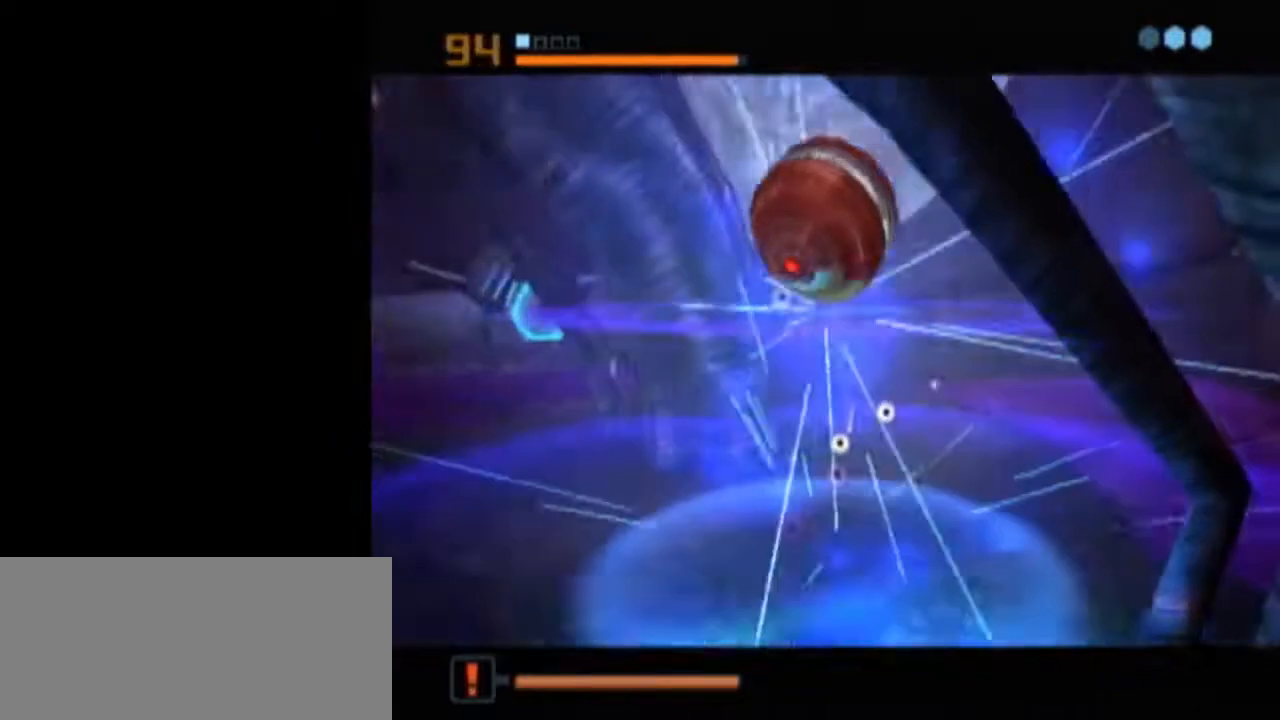
{"buttons": ["B", "L1"], "left_stick": "up-left", "right_stick": "center", "events": [[83, "X", "down"], [133, "L1", "down"], [150, "B", "down"], [183, "left_stick", "up-left"], [217, "X", "up"]]}
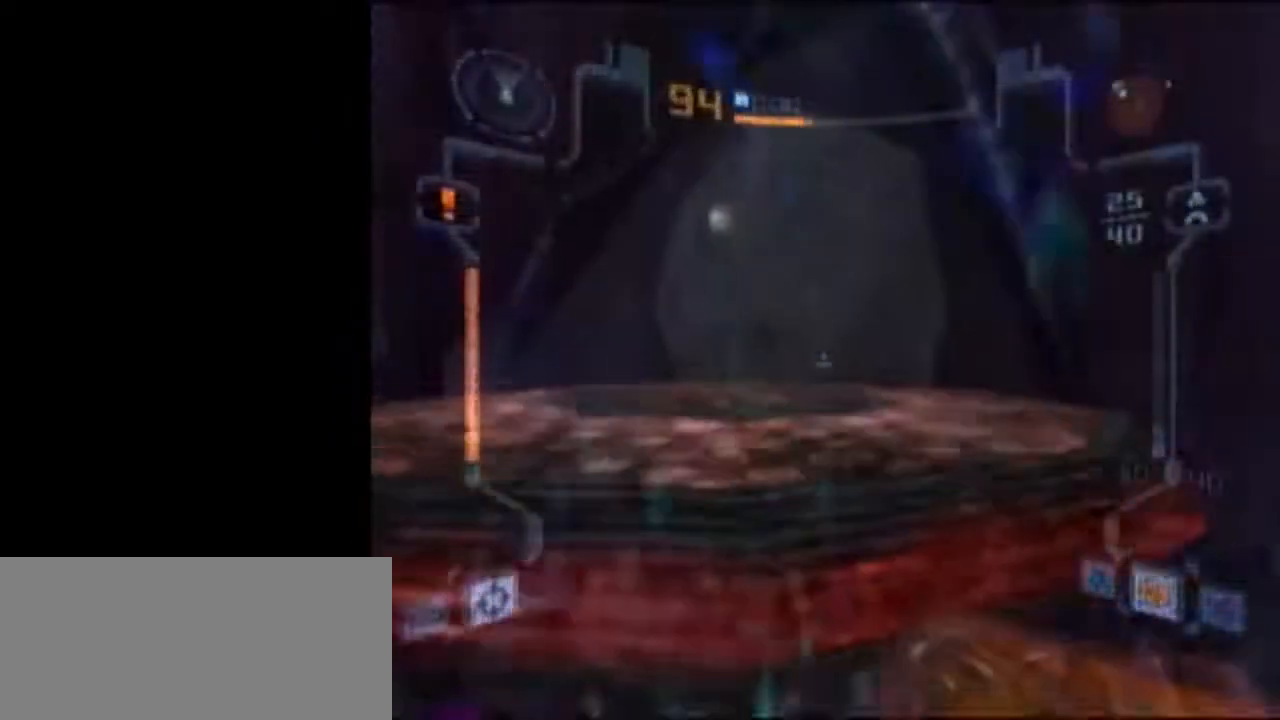
{"buttons": ["B", "L1"], "left_stick": "up-left", "right_stick": "center", "events": []}
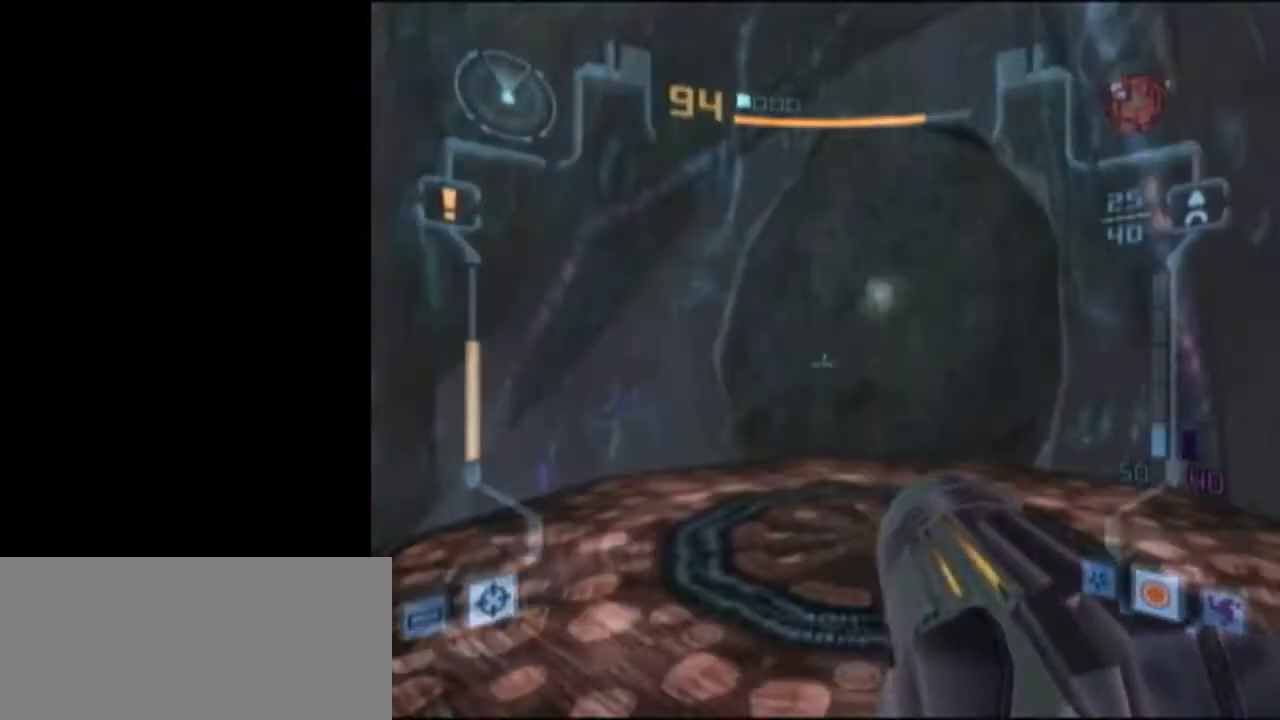
{"buttons": [], "left_stick": "down-left", "right_stick": "center", "events": [[250, "B", "up"], [250, "L1", "up"], [300, "left_stick", "left"], [483, "left_stick", "down-left"]]}
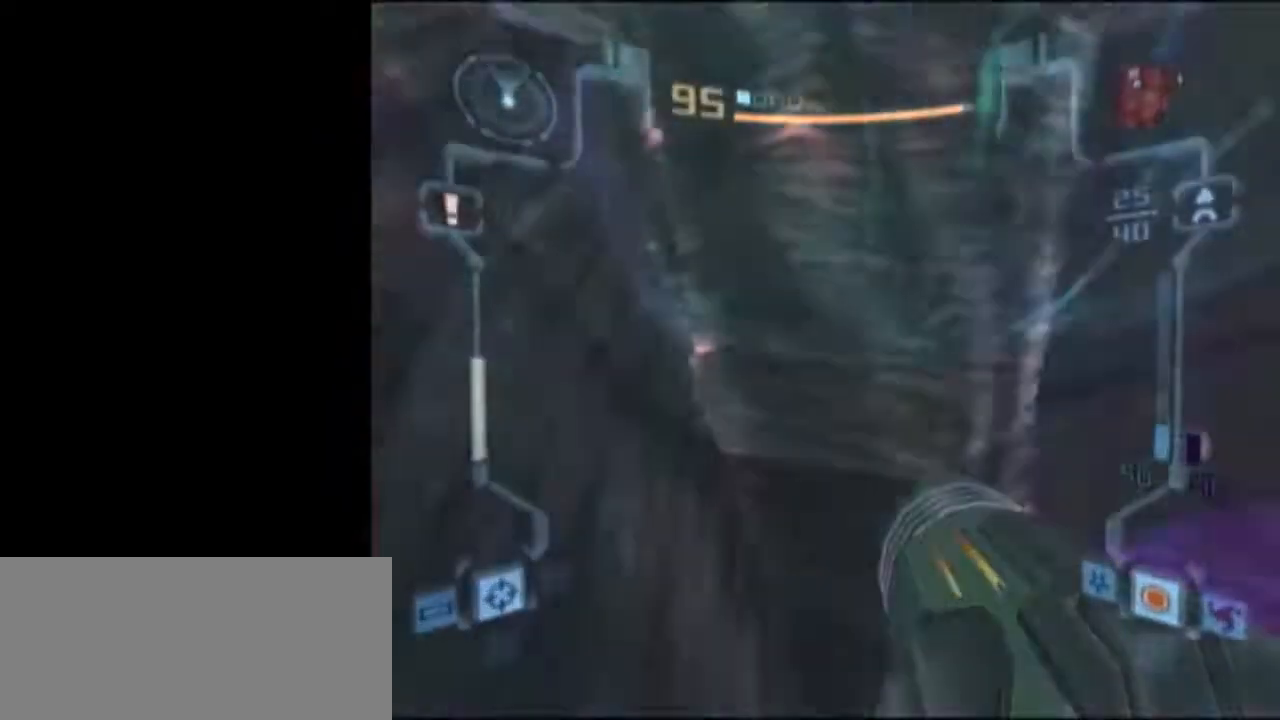
{"buttons": ["L1"], "left_stick": "down", "right_stick": "center", "events": [[217, "L1", "down"], [217, "left_stick", "down"]]}
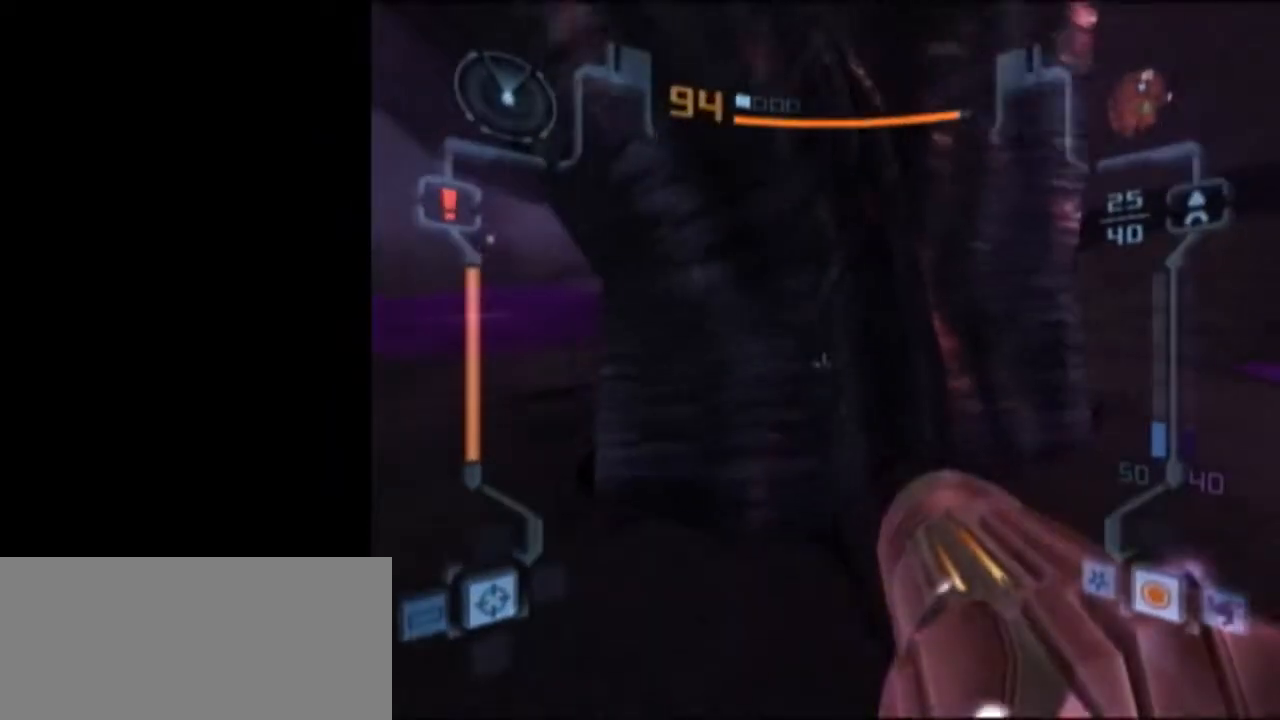
{"buttons": ["L1"], "left_stick": "down", "right_stick": "center", "events": [[300, "left_stick", "down-right"], [483, "left_stick", "down"]]}
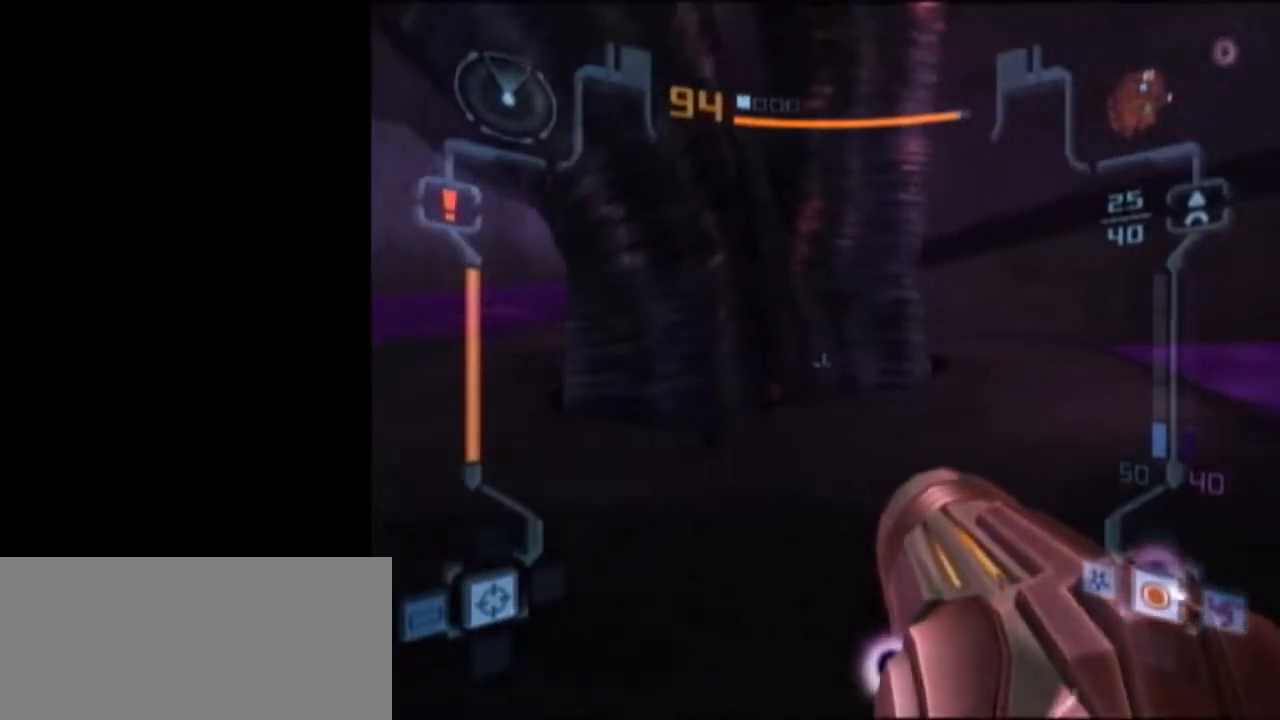
{"buttons": ["L1"], "left_stick": "left", "right_stick": "center", "events": [[17, "left_stick", "down-left"], [83, "left_stick", "left"]]}
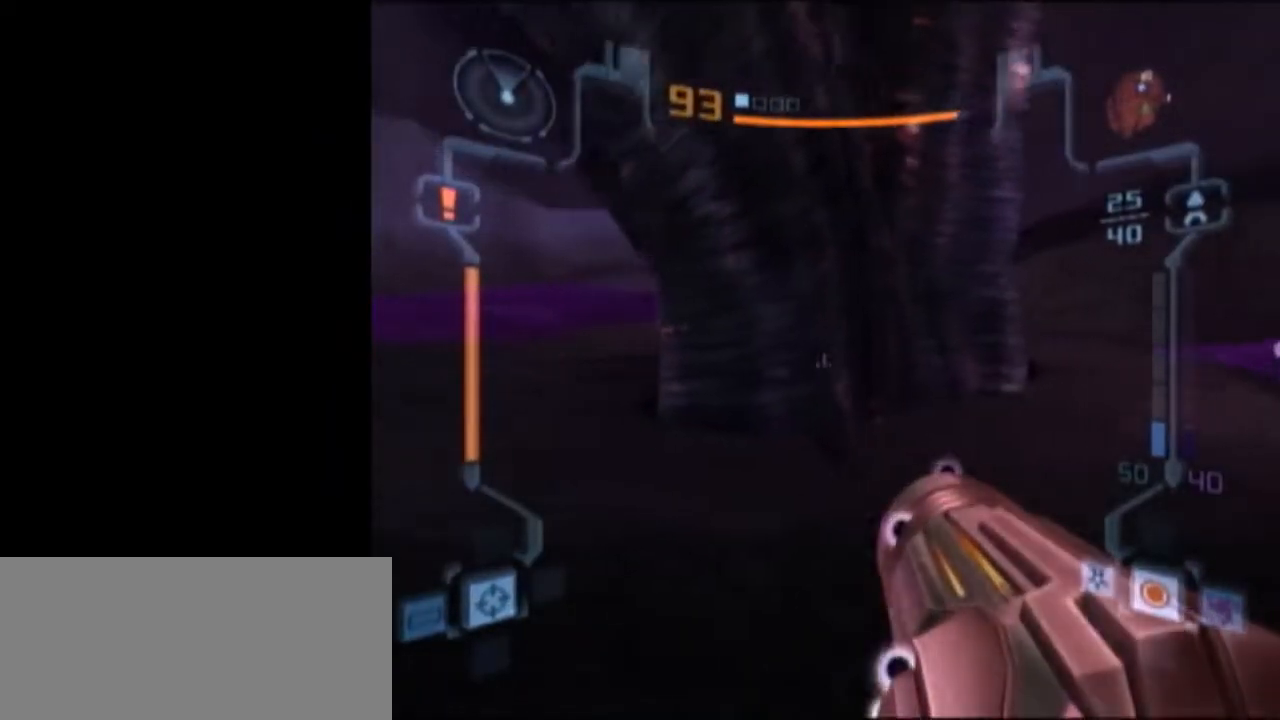
{"buttons": [], "left_stick": "down-right", "right_stick": "center", "events": [[117, "left_stick", "down-left"], [250, "L1", "up"], [267, "left_stick", "down-right"]]}